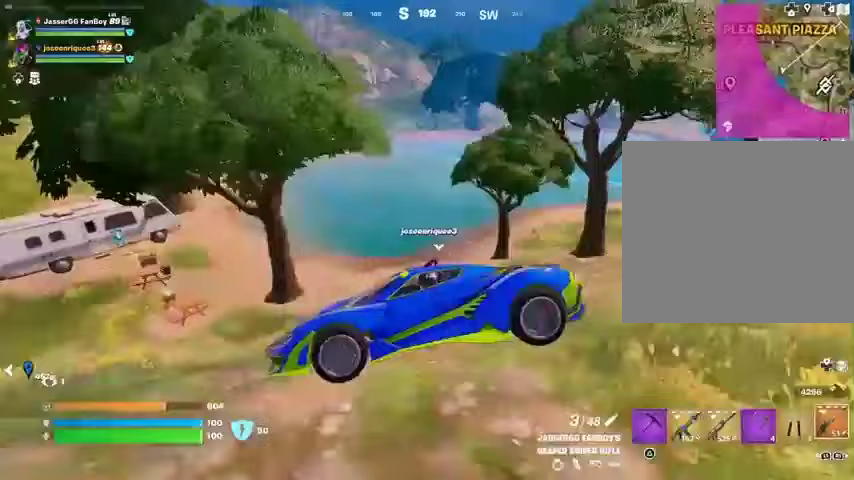
Gameplay with a controller (PlayStation layout); each line is a JSON object with the inputs held at the frame after it. "events" lists button and stick changes between this image and that frame as [ms after this image, input, new state], when the widget could be followed in between.
{"buttons": [], "left_stick": "center", "right_stick": "left", "events": [[333, "right_stick", "left"]]}
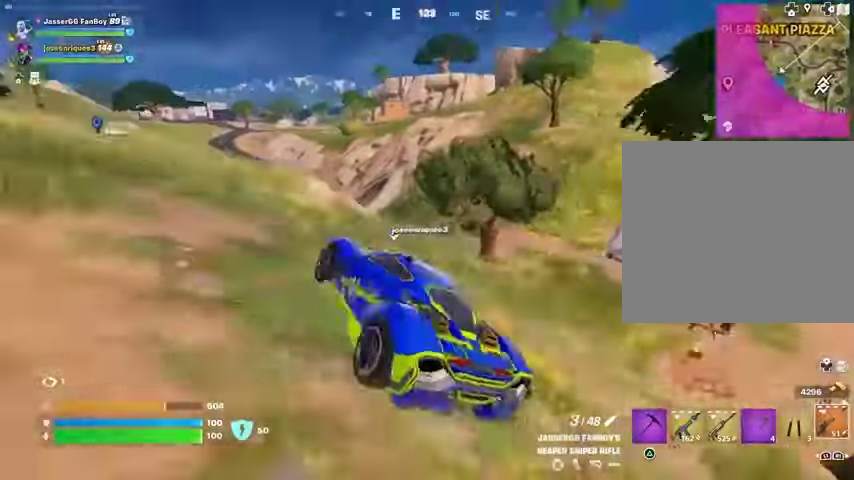
{"buttons": [], "left_stick": "center", "right_stick": "center", "events": [[33, "right_stick", "center"]]}
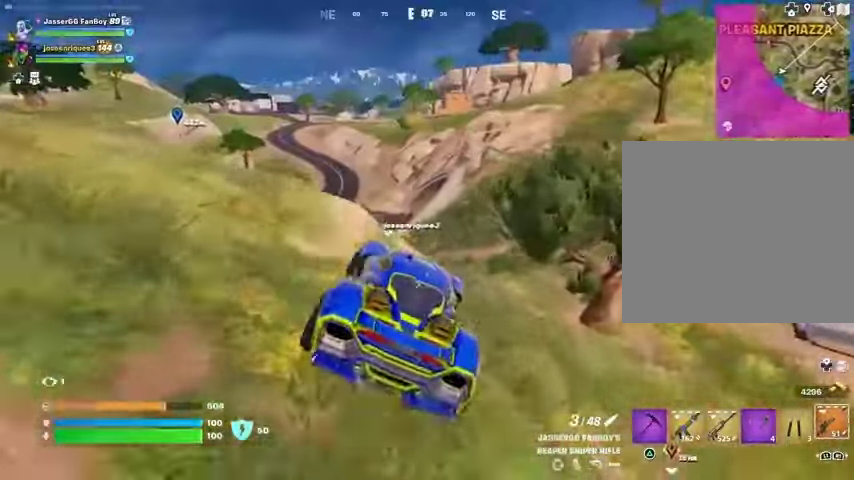
{"buttons": [], "left_stick": "center", "right_stick": "center", "events": [[67, "right_stick", "left"], [167, "right_stick", "center"]]}
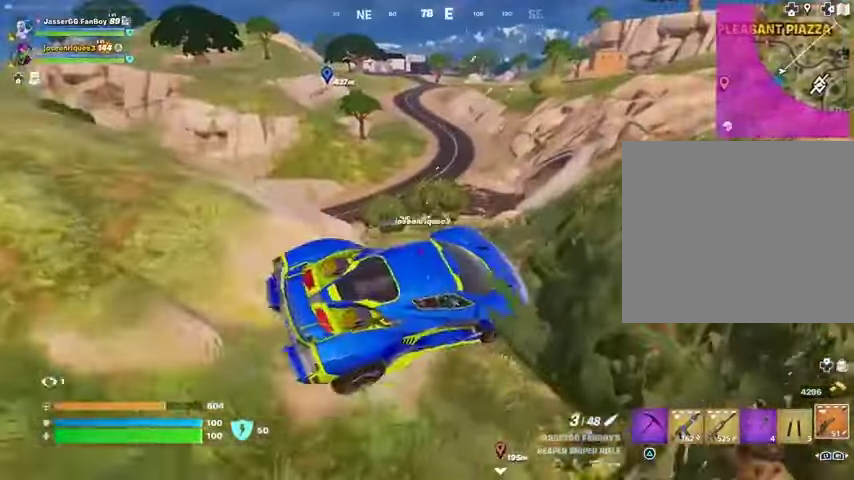
{"buttons": [], "left_stick": "center", "right_stick": "center", "events": [[300, "right_stick", "left"], [433, "right_stick", "center"]]}
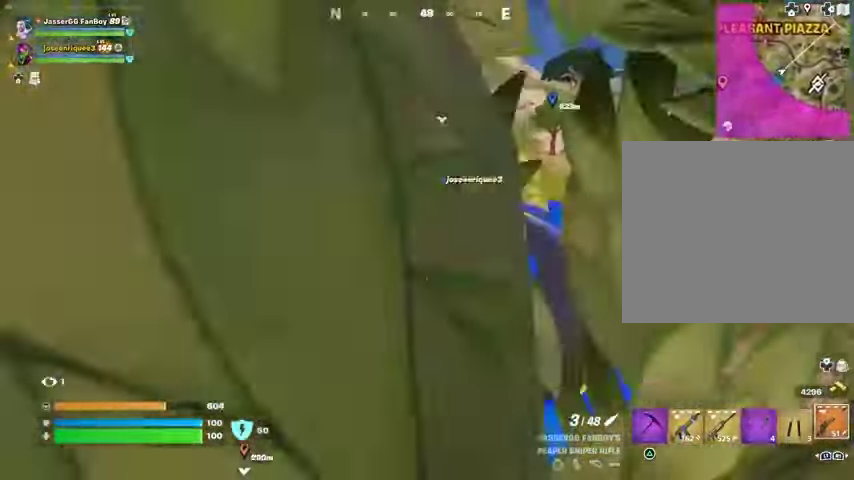
{"buttons": [], "left_stick": "center", "right_stick": "center", "events": []}
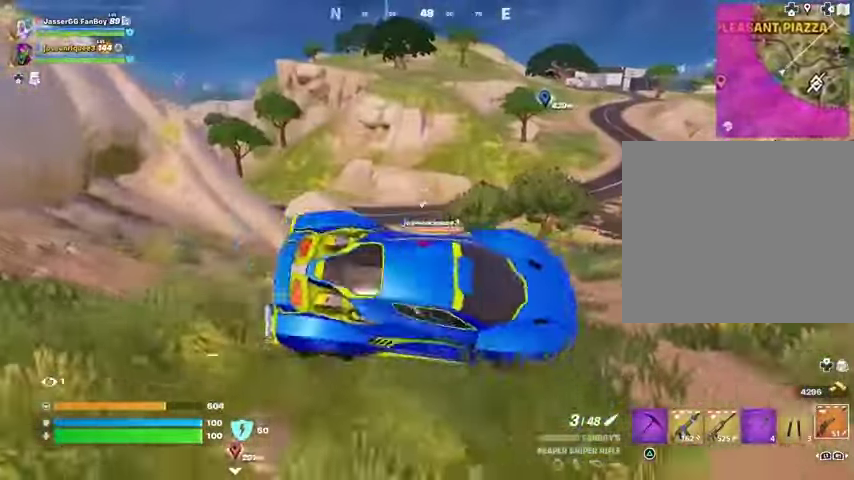
{"buttons": [], "left_stick": "center", "right_stick": "center", "events": [[367, "right_stick", "right"], [500, "right_stick", "center"]]}
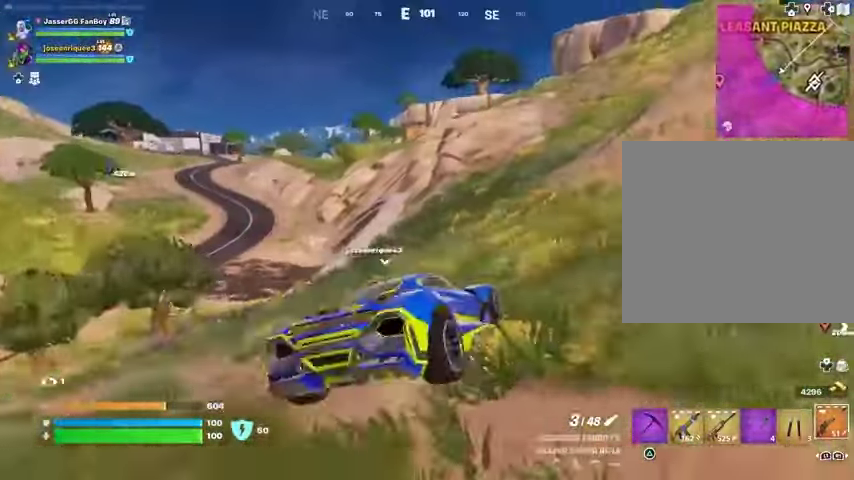
{"buttons": [], "left_stick": "center", "right_stick": "center", "events": []}
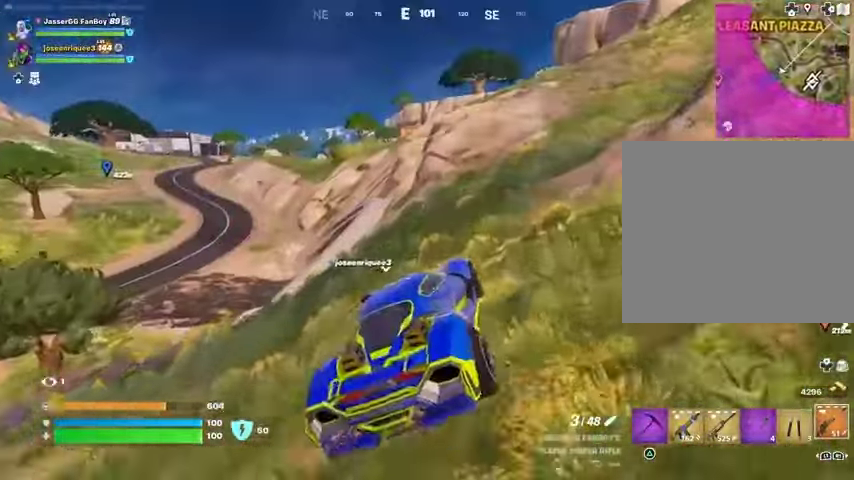
{"buttons": [], "left_stick": "center", "right_stick": "center", "events": [[67, "right_stick", "left"], [300, "right_stick", "center"]]}
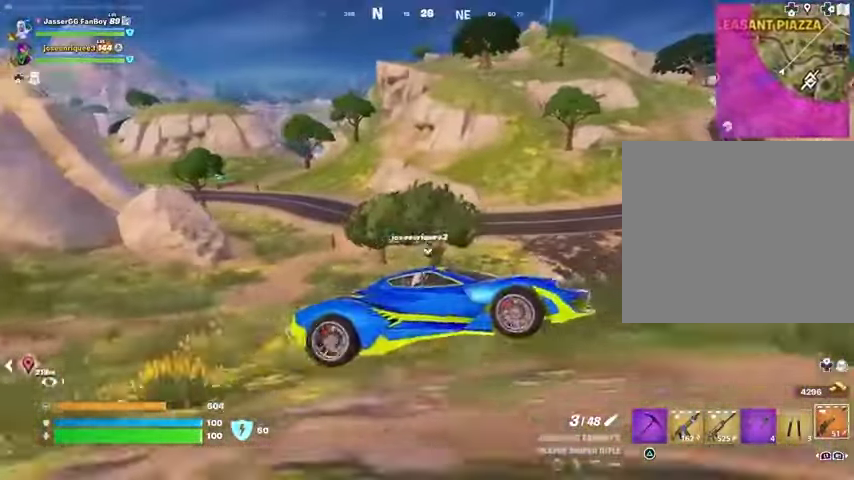
{"buttons": [], "left_stick": "center", "right_stick": "right", "events": [[433, "right_stick", "right"]]}
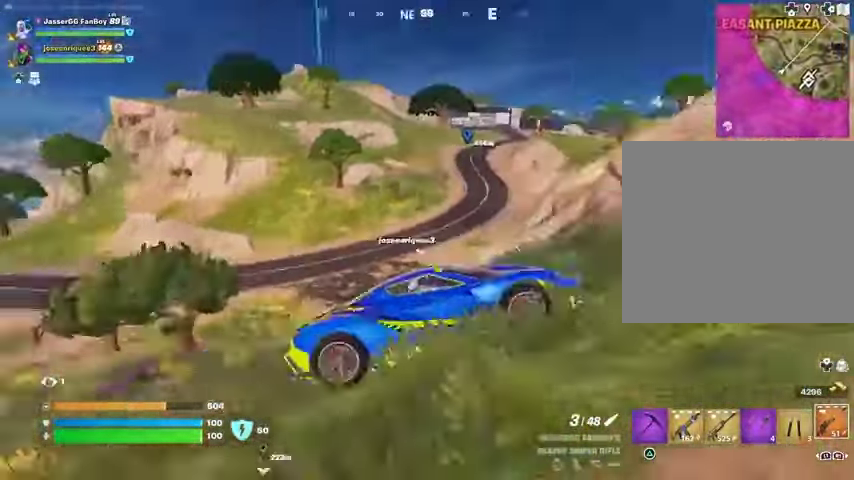
{"buttons": [], "left_stick": "center", "right_stick": "center", "events": [[67, "right_stick", "up-right"], [167, "right_stick", "center"]]}
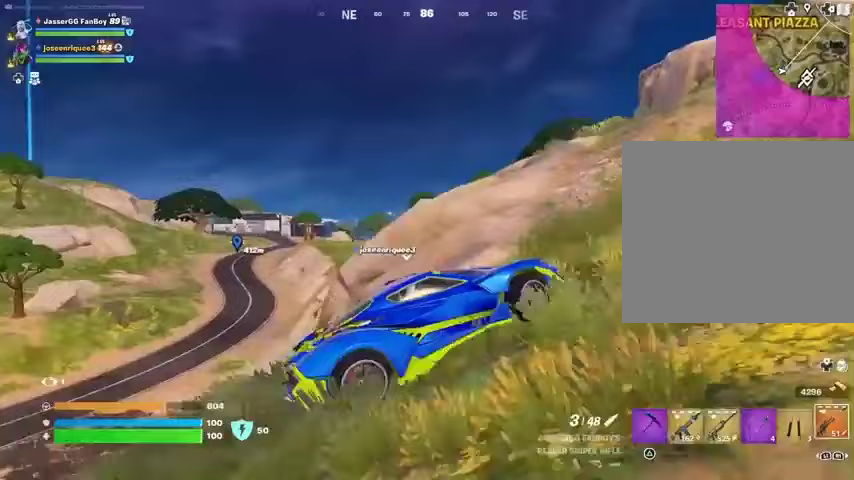
{"buttons": [], "left_stick": "center", "right_stick": "center", "events": []}
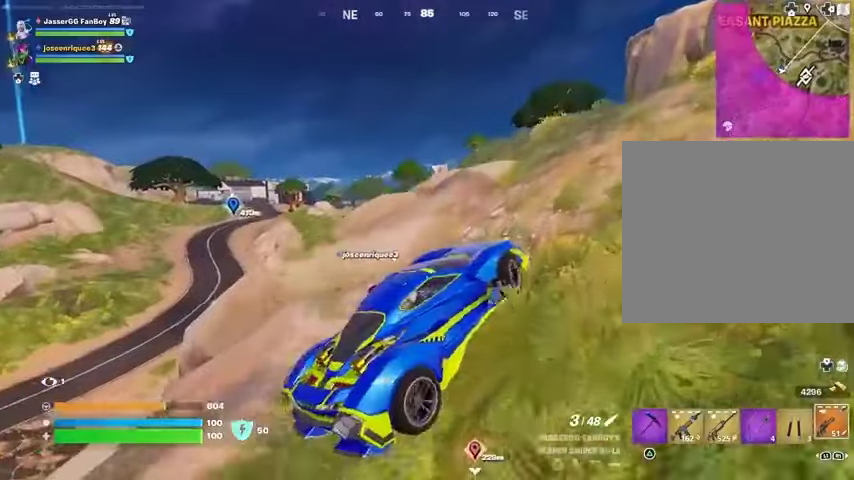
{"buttons": [], "left_stick": "center", "right_stick": "center", "events": []}
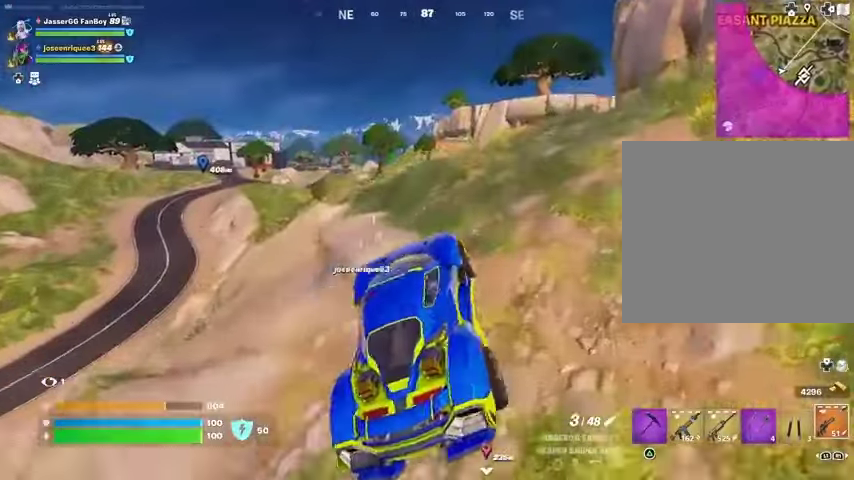
{"buttons": [], "left_stick": "center", "right_stick": "center", "events": []}
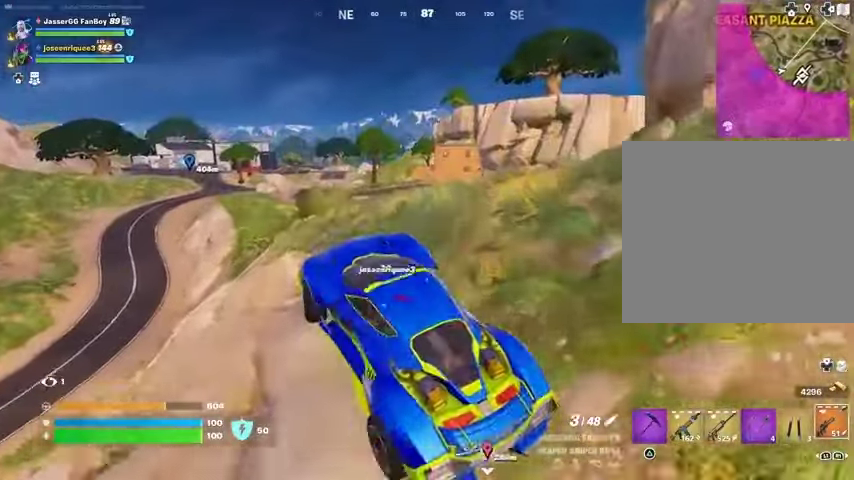
{"buttons": [], "left_stick": "center", "right_stick": "center", "events": []}
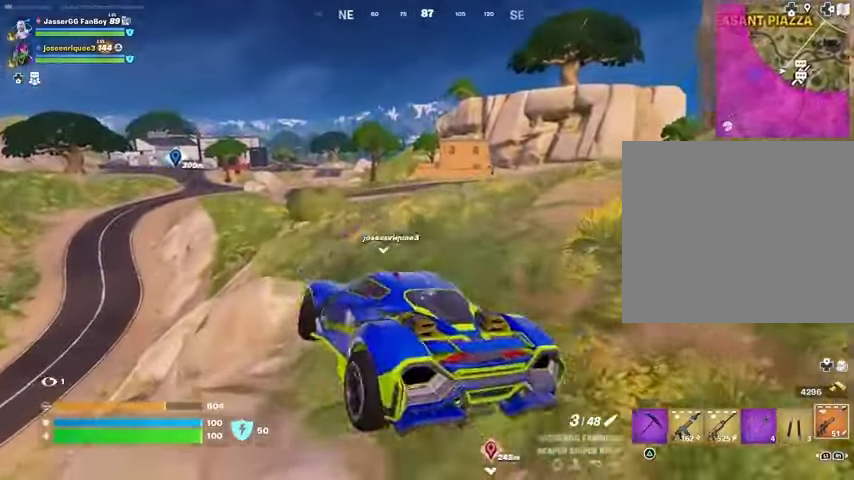
{"buttons": [], "left_stick": "center", "right_stick": "center", "events": []}
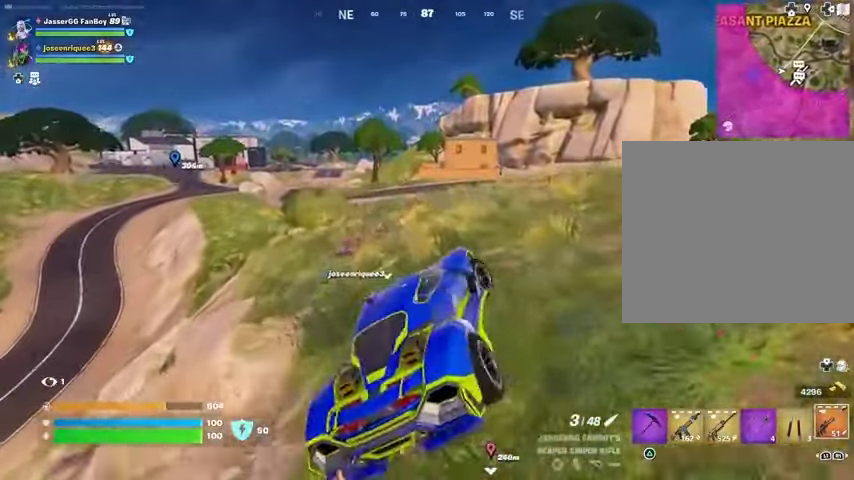
{"buttons": [], "left_stick": "center", "right_stick": "center", "events": []}
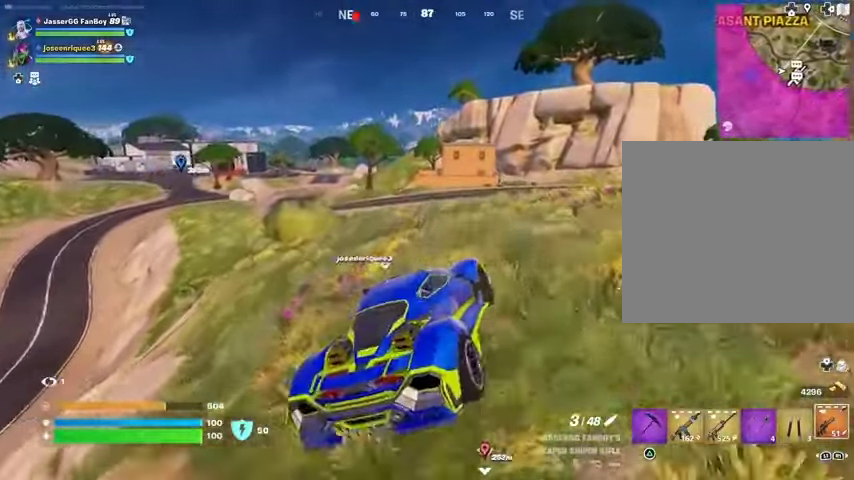
{"buttons": [], "left_stick": "center", "right_stick": "center", "events": [[333, "right_stick", "up-left"], [400, "right_stick", "center"]]}
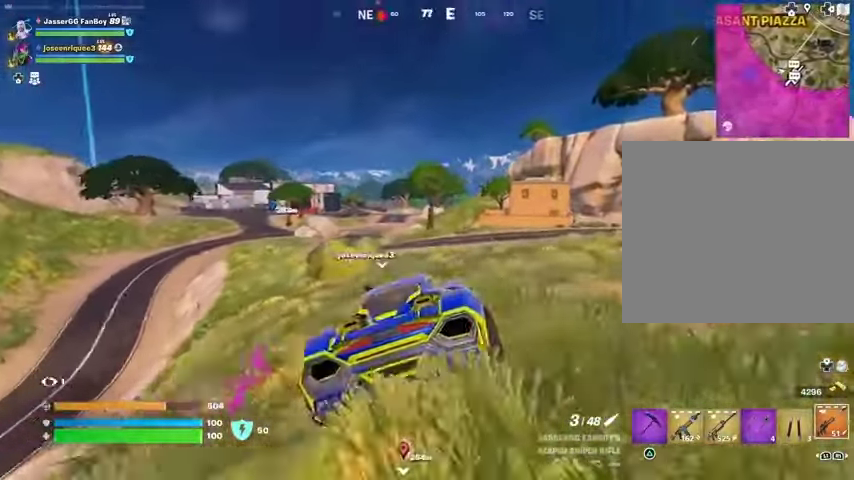
{"buttons": ["DPAD_DOWN"], "left_stick": "center", "right_stick": "center", "events": [[367, "DPAD_DOWN", "down"], [433, "DPAD_DOWN", "up"], [500, "DPAD_DOWN", "down"]]}
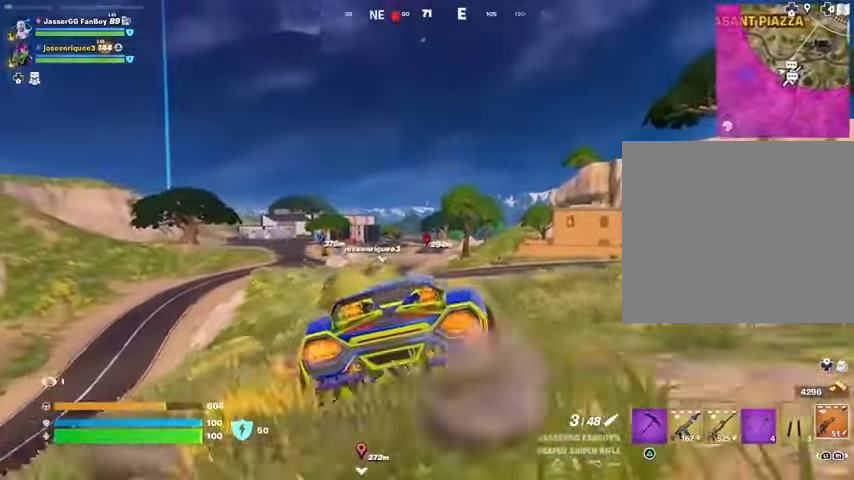
{"buttons": [], "left_stick": "center", "right_stick": "left", "events": [[267, "DPAD_DOWN", "up"], [500, "right_stick", "left"]]}
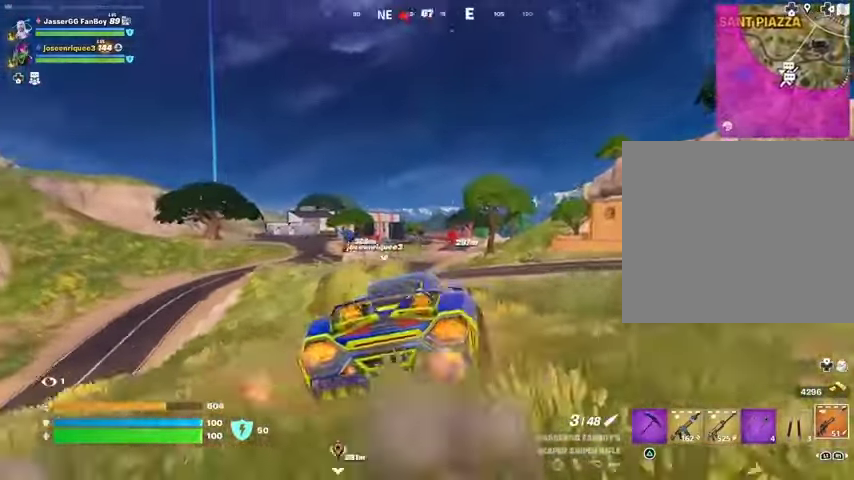
{"buttons": [], "left_stick": "center", "right_stick": "center", "events": [[133, "right_stick", "center"]]}
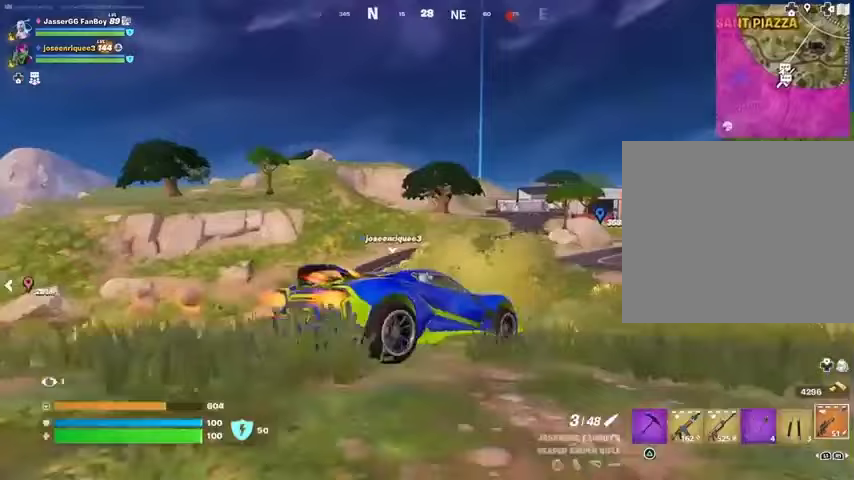
{"buttons": [], "left_stick": "center", "right_stick": "center", "events": []}
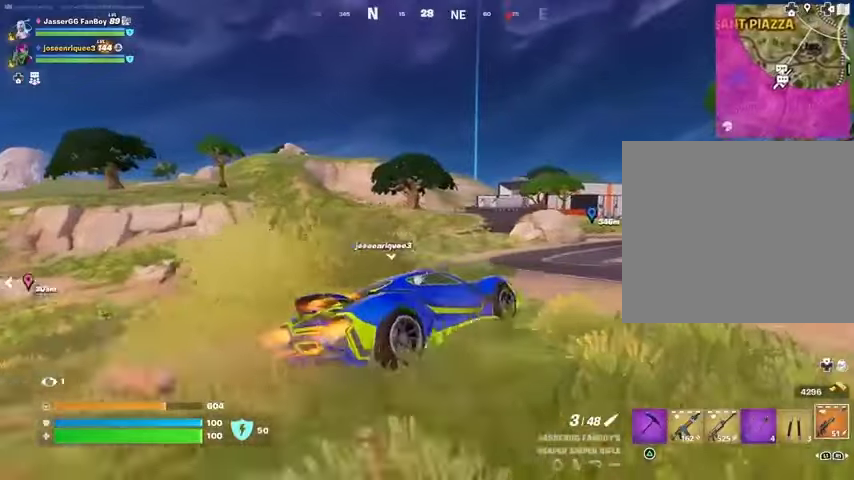
{"buttons": [], "left_stick": "center", "right_stick": "center", "events": [[67, "right_stick", "right"], [133, "right_stick", "center"]]}
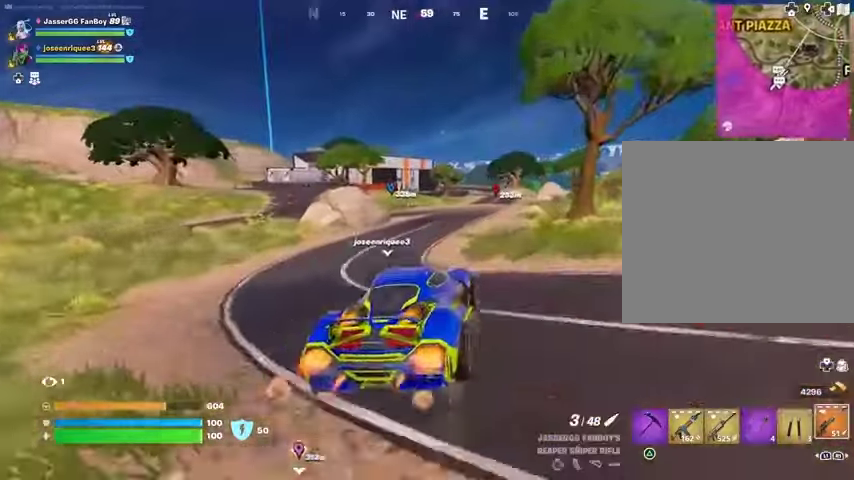
{"buttons": [], "left_stick": "center", "right_stick": "center", "events": []}
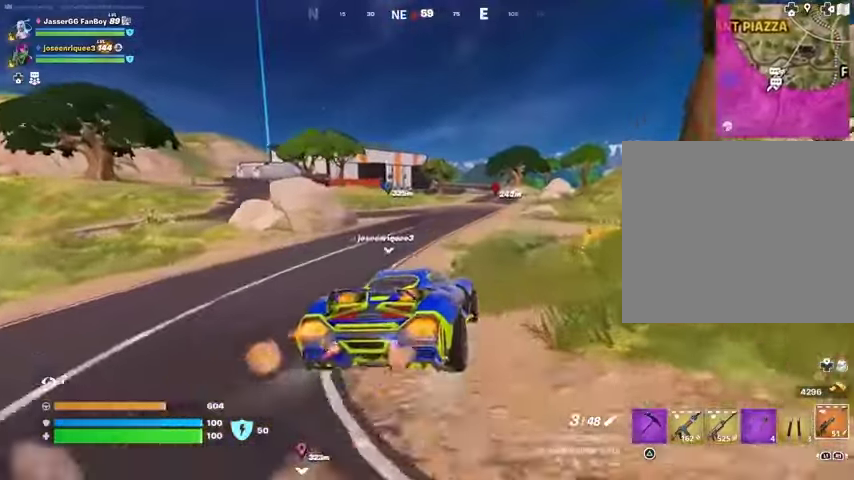
{"buttons": [], "left_stick": "center", "right_stick": "center", "events": []}
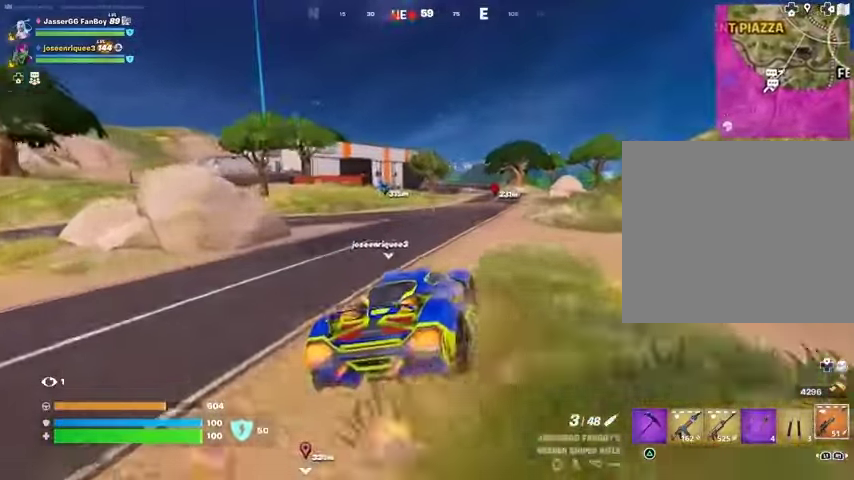
{"buttons": [], "left_stick": "center", "right_stick": "center", "events": []}
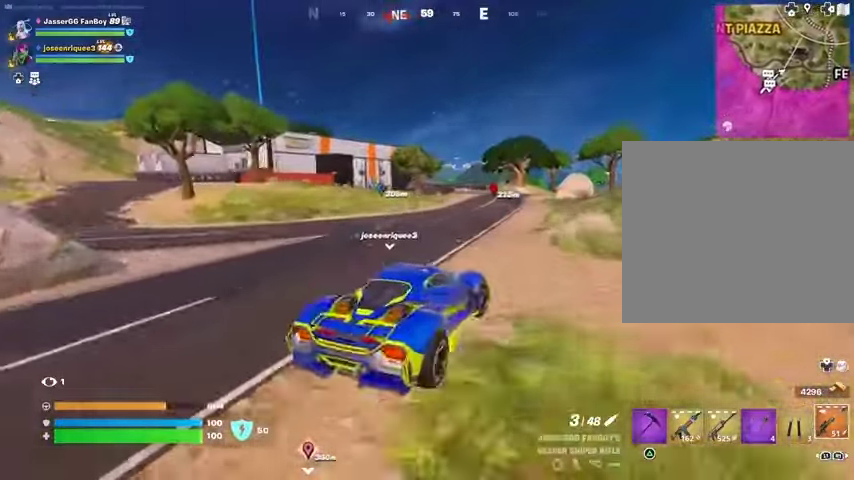
{"buttons": [], "left_stick": "center", "right_stick": "center", "events": []}
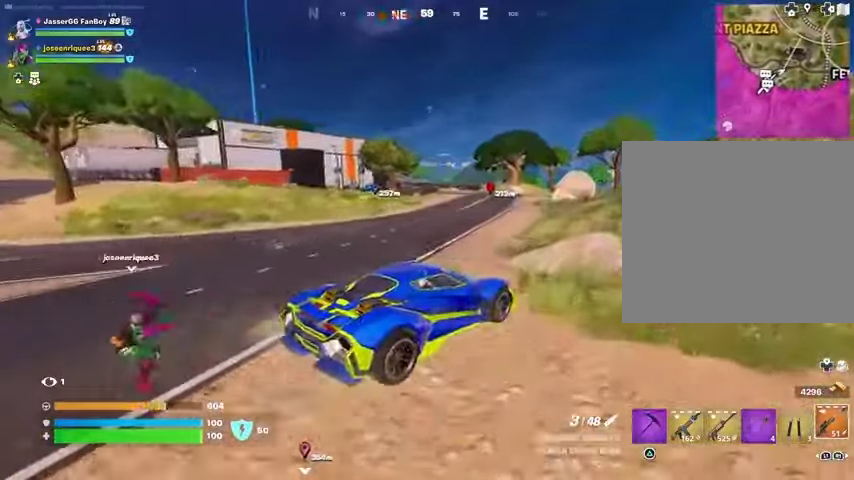
{"buttons": ["SQUARE"], "left_stick": "up", "right_stick": "center", "events": [[33, "right_stick", "up-right"], [100, "SQUARE", "down"], [100, "right_stick", "center"], [233, "left_stick", "up"]]}
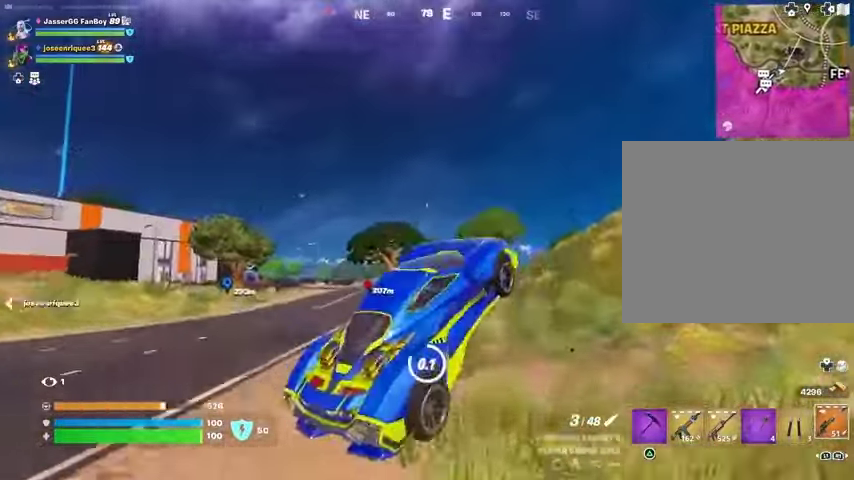
{"buttons": [], "left_stick": "up-left", "right_stick": "right", "events": [[133, "SQUARE", "up"], [300, "right_stick", "right"], [400, "left_stick", "up-left"]]}
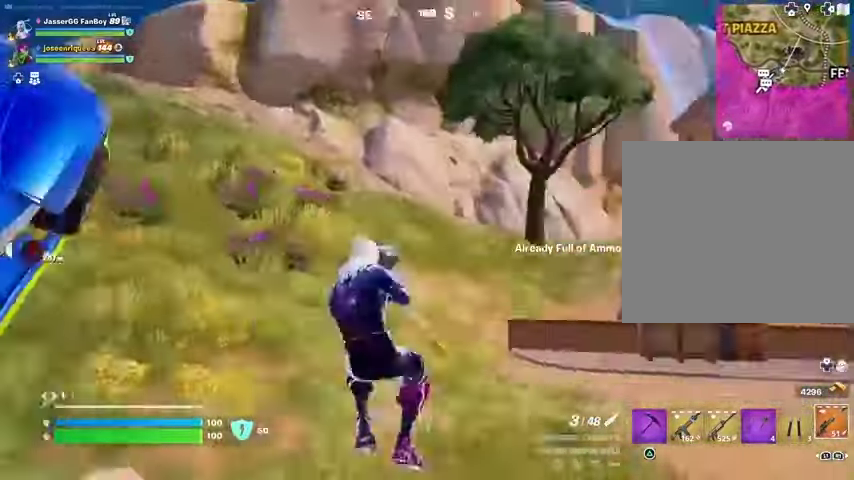
{"buttons": [], "left_stick": "up-right", "right_stick": "right", "events": [[167, "right_stick", "center"], [367, "L3", "down"], [367, "right_stick", "right"], [433, "L3", "up"], [500, "left_stick", "up-right"]]}
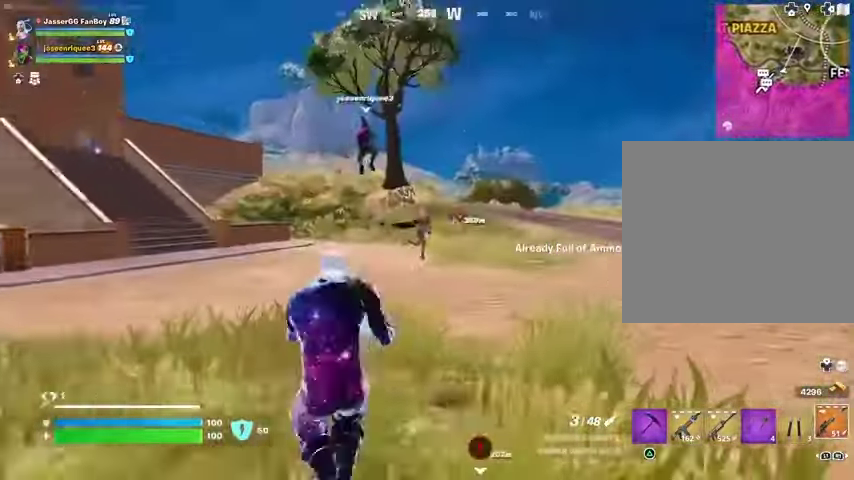
{"buttons": ["L2"], "left_stick": "up-right", "right_stick": "up-right", "events": [[167, "right_stick", "center"], [200, "L2", "down"], [267, "right_stick", "up-right"]]}